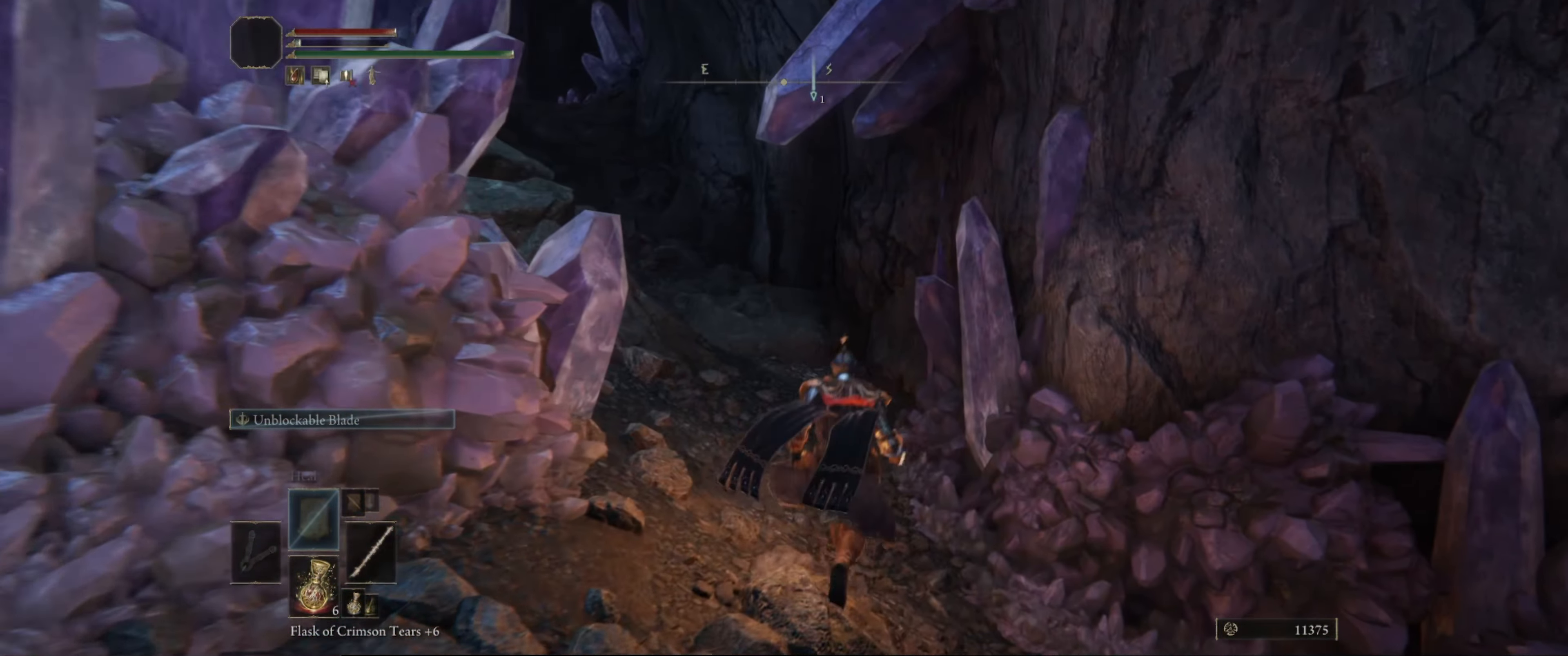
Gameplay with a controller (Xbox layout); each line is a JSON object with the inputs held at the frame after it. "events" lists button and stick changes between this image and that frame as [ms after this image, input, new state], when the widget could be followed in between. Not read: L3 R3.
{"buttons": ["B"], "left_stick": "up", "right_stick": "left", "events": [[267, "right_stick", "left"]]}
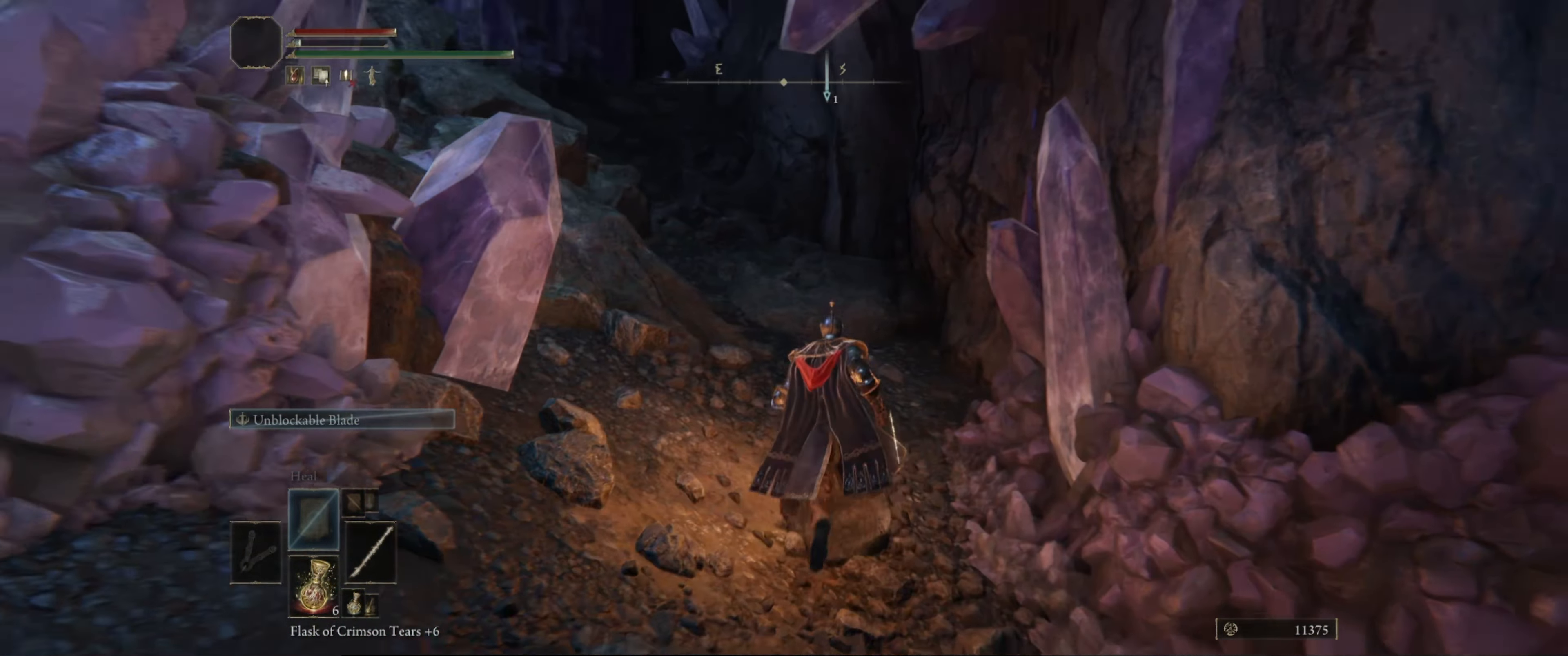
{"buttons": ["B"], "left_stick": "up", "right_stick": "left", "events": [[34, "right_stick", "center"], [300, "right_stick", "left"]]}
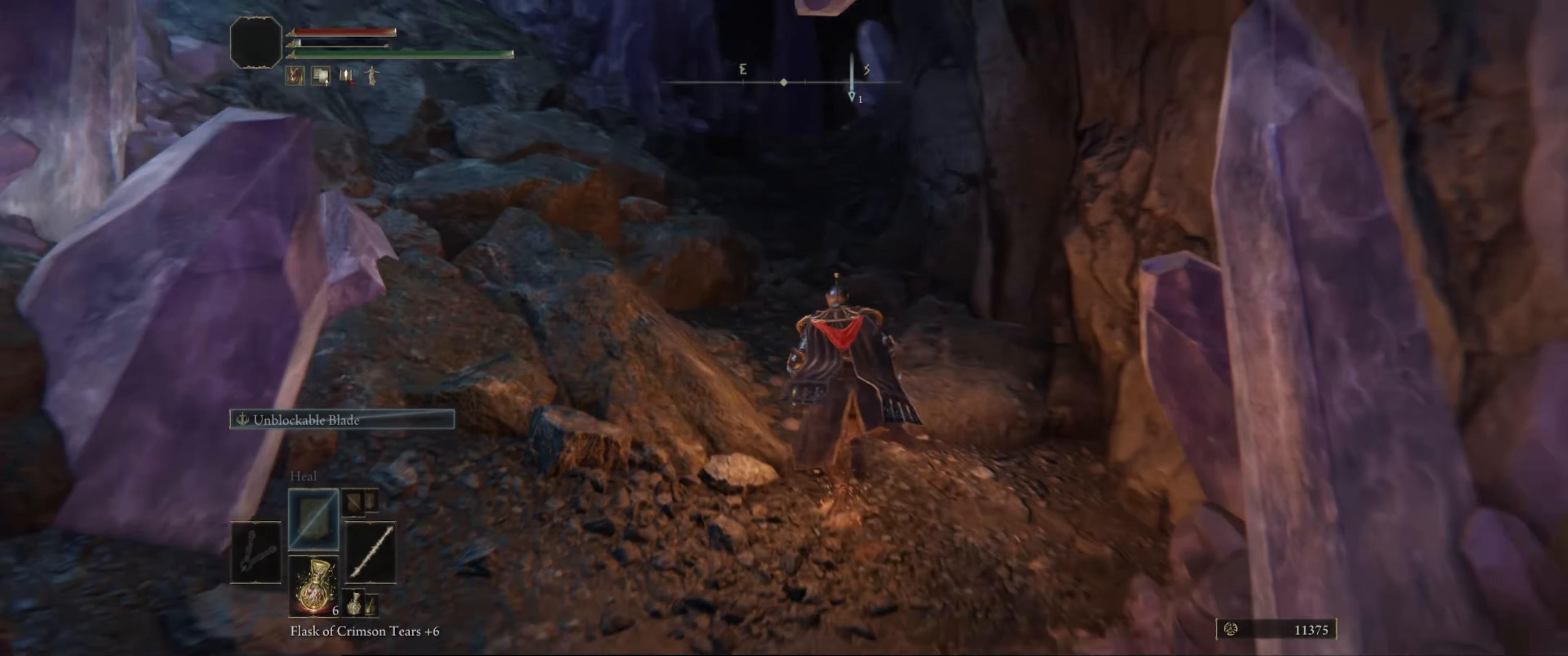
{"buttons": ["B"], "left_stick": "up", "right_stick": "center", "events": [[50, "right_stick", "center"]]}
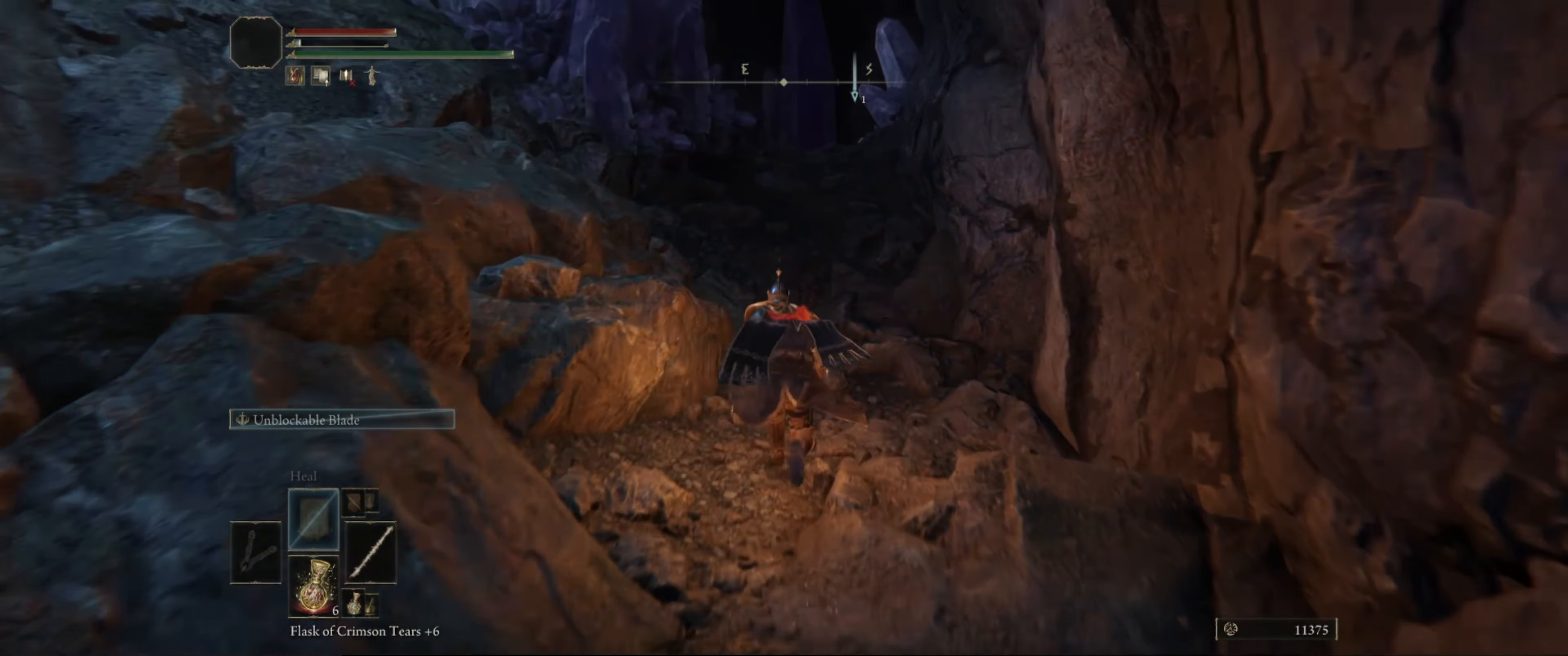
{"buttons": ["B"], "left_stick": "up", "right_stick": "center", "events": [[17, "right_stick", "up"], [300, "right_stick", "center"]]}
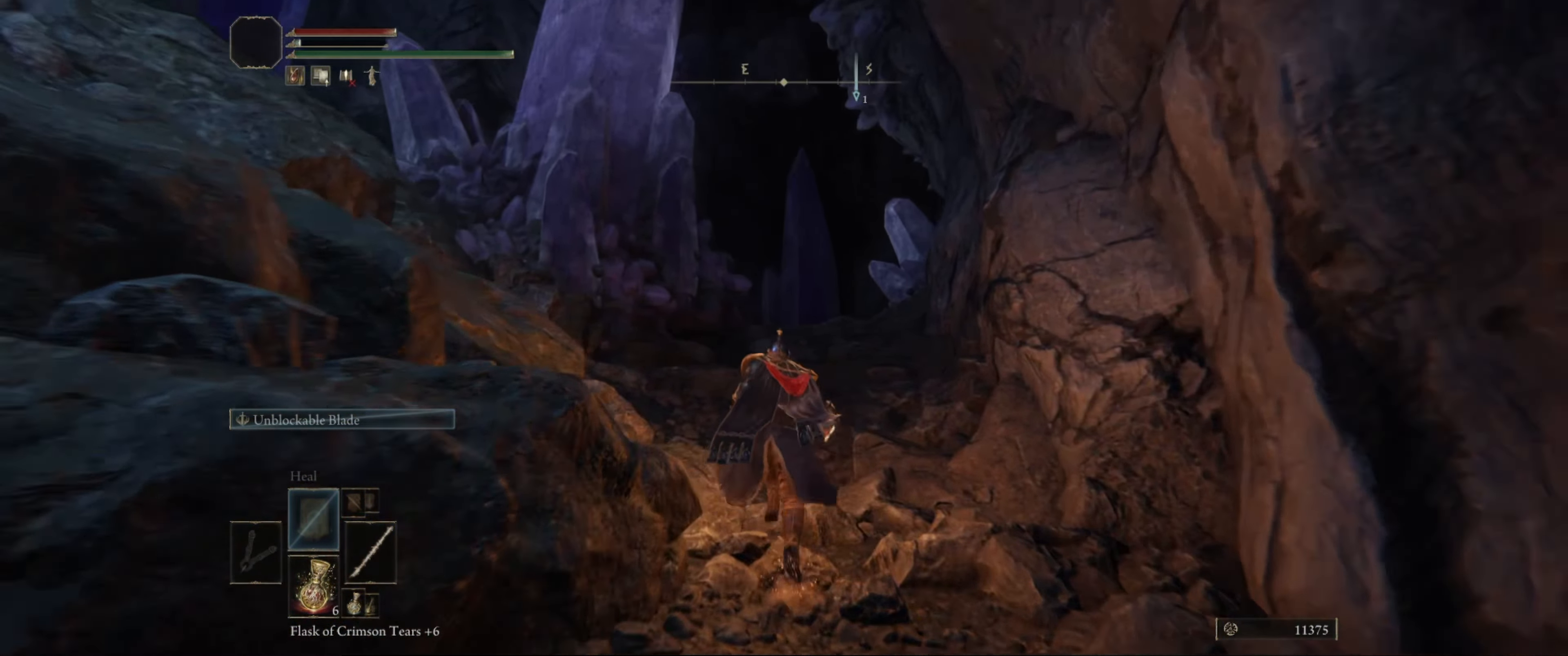
{"buttons": ["B"], "left_stick": "up", "right_stick": "center", "events": [[366, "right_stick", "down-right"], [483, "right_stick", "center"]]}
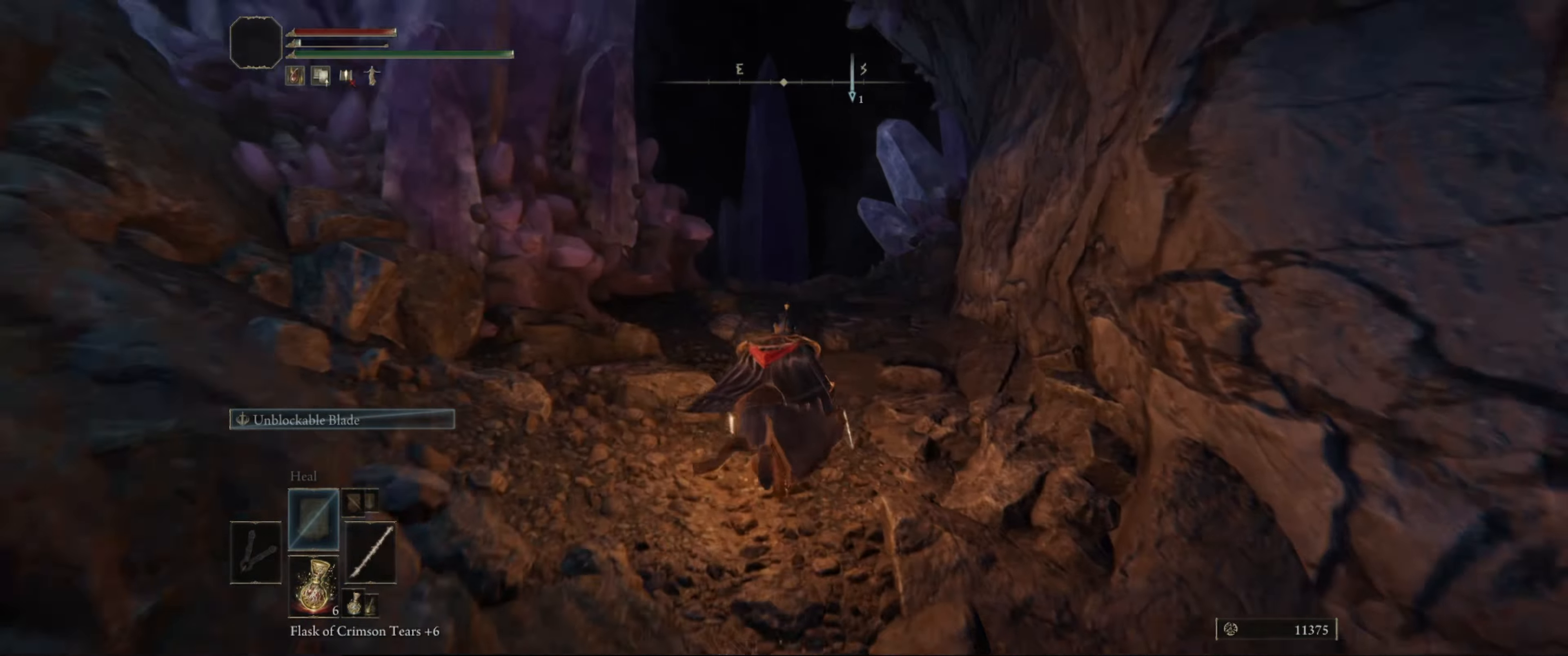
{"buttons": ["B"], "left_stick": "up", "right_stick": "down", "events": [[416, "right_stick", "down"]]}
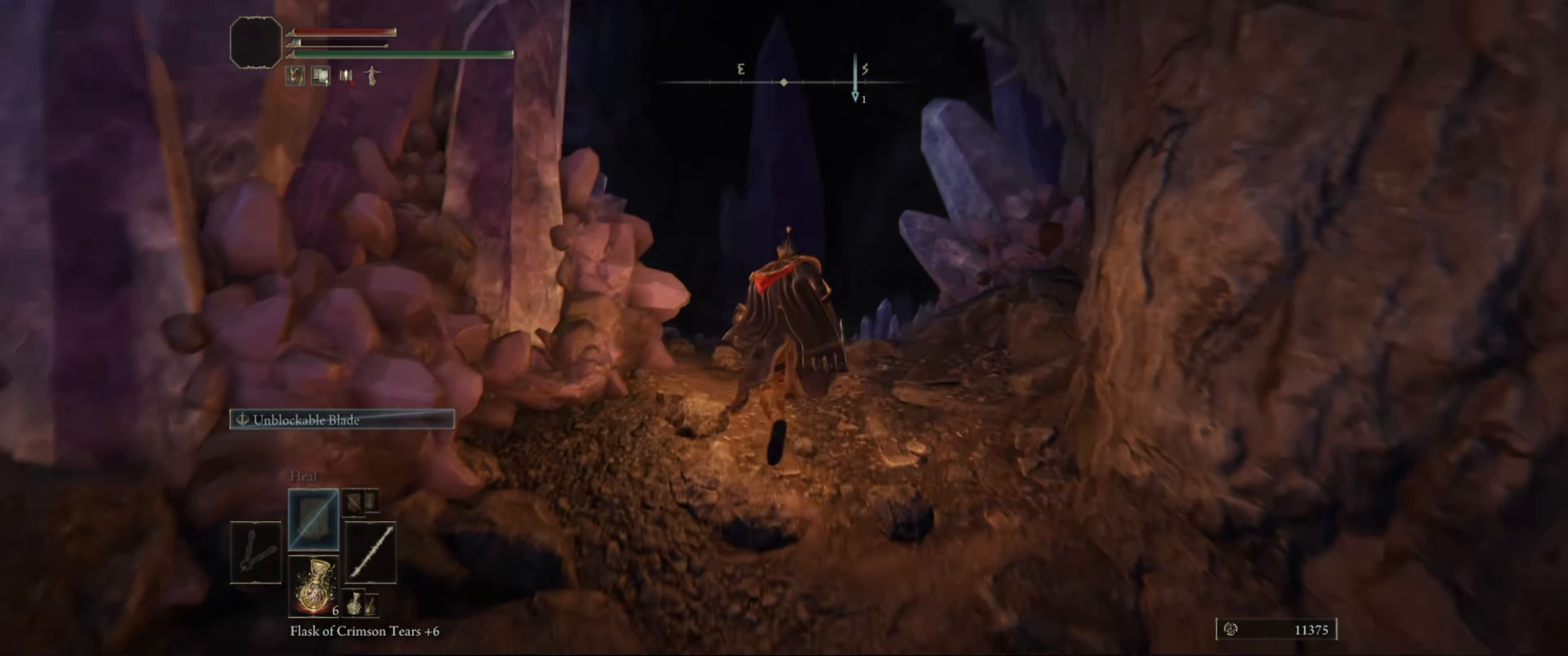
{"buttons": ["B"], "left_stick": "up", "right_stick": "center", "events": [[83, "right_stick", "center"]]}
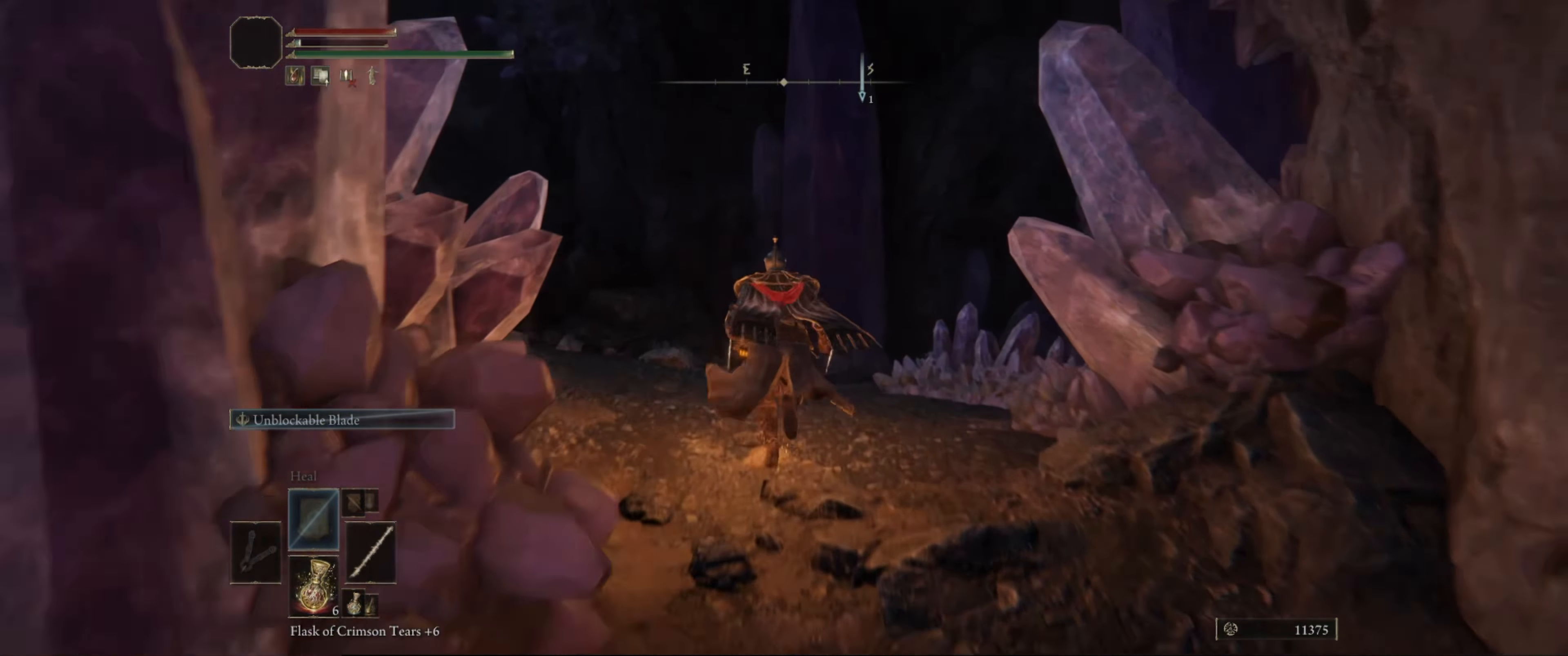
{"buttons": ["B"], "left_stick": "up-left", "right_stick": "down-right", "events": [[216, "right_stick", "down-right"], [450, "left_stick", "up-left"]]}
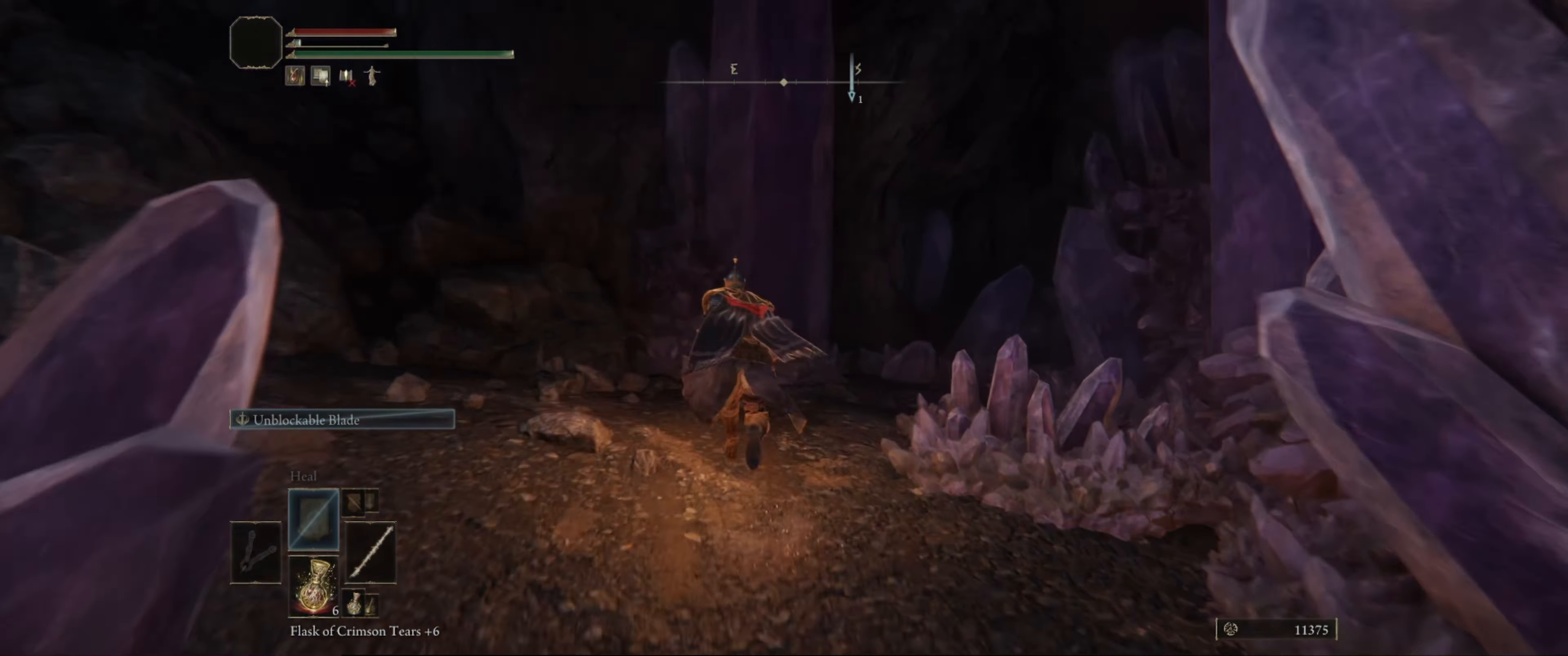
{"buttons": ["B"], "left_stick": "center", "right_stick": "right", "events": [[50, "left_stick", "center"], [100, "right_stick", "right"]]}
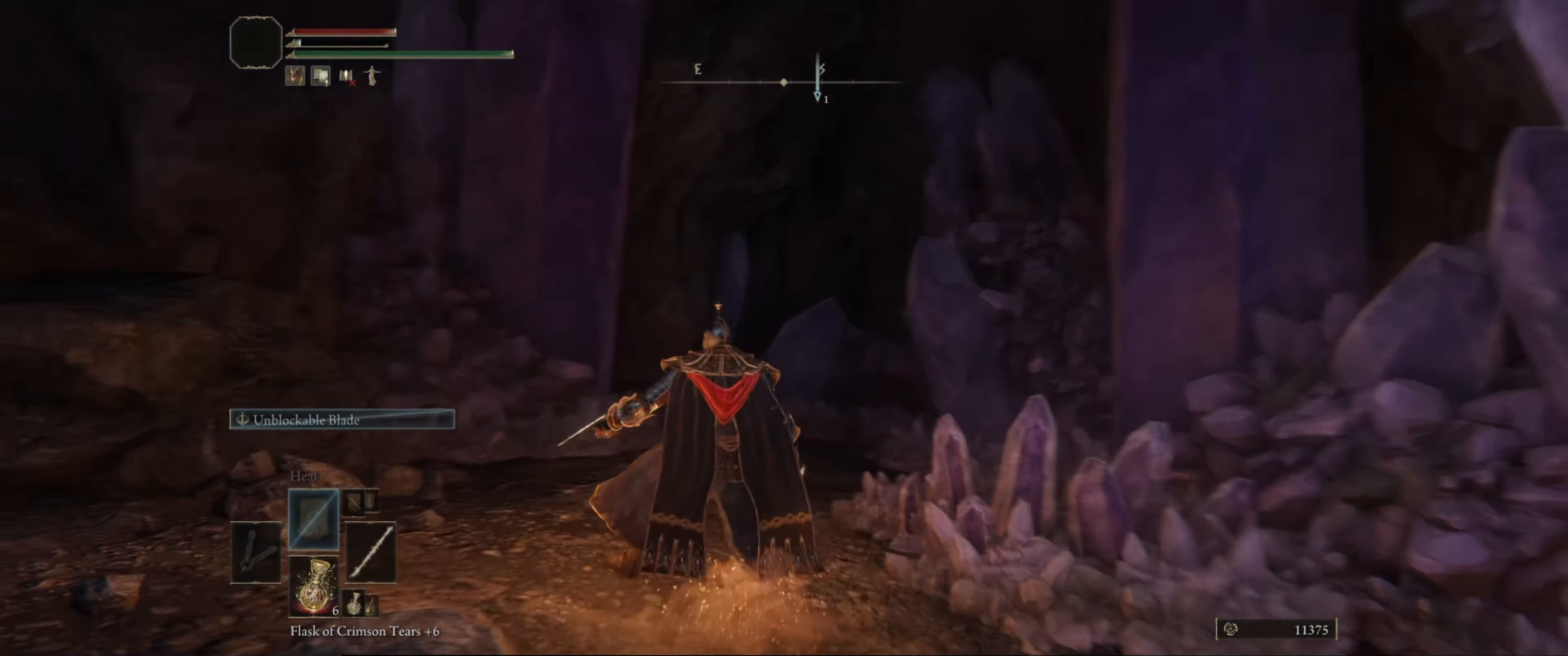
{"buttons": ["B"], "left_stick": "center", "right_stick": "down-right", "events": [[200, "right_stick", "center"], [483, "right_stick", "down-right"]]}
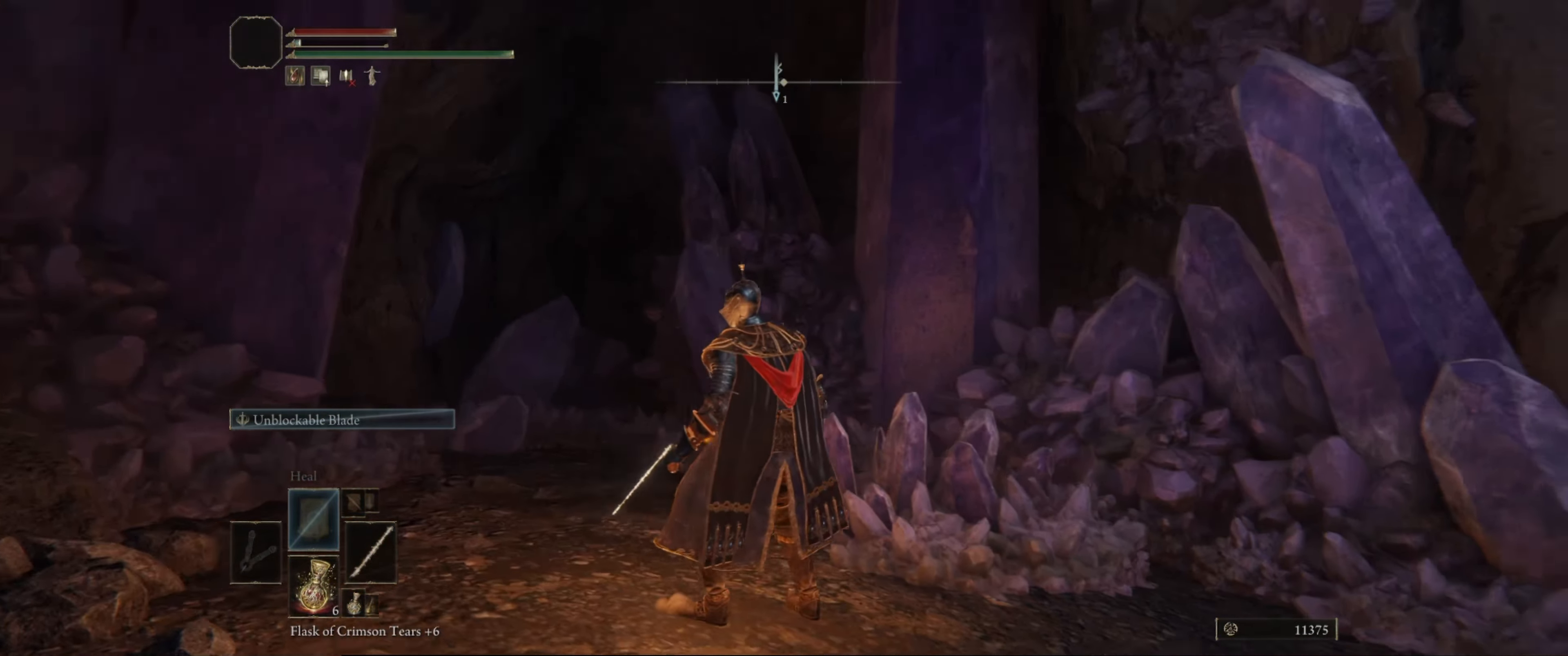
{"buttons": ["B"], "left_stick": "left", "right_stick": "center", "events": [[200, "right_stick", "center"], [500, "left_stick", "left"]]}
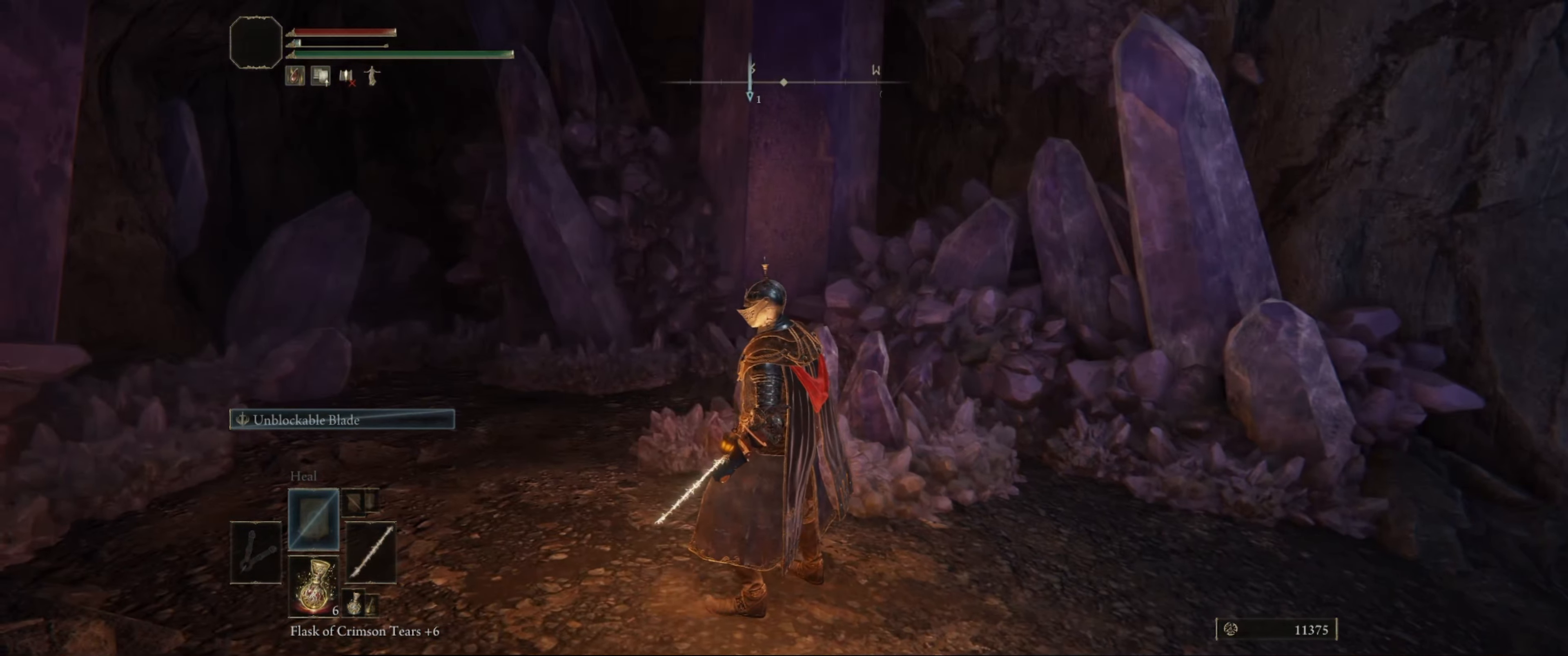
{"buttons": ["B"], "left_stick": "up-left", "right_stick": "right", "events": [[216, "left_stick", "up-left"], [433, "right_stick", "right"]]}
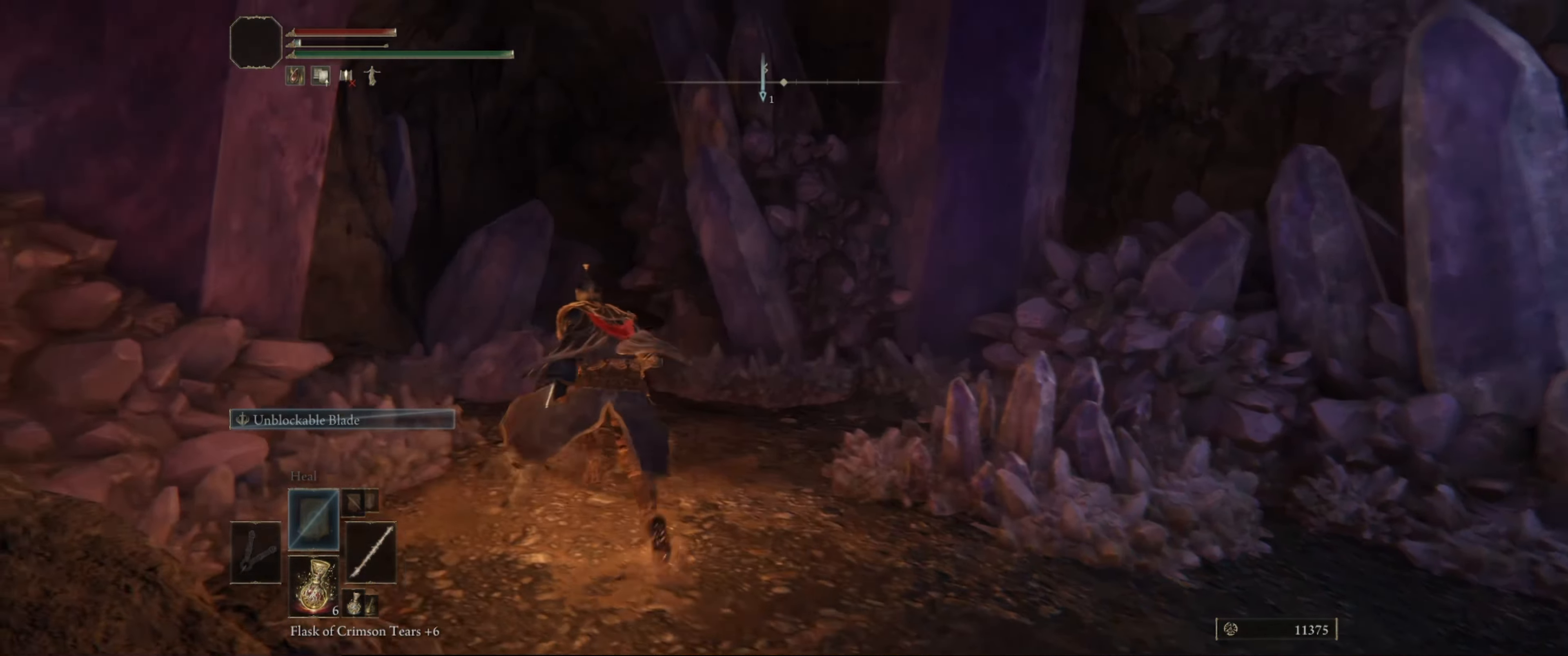
{"buttons": [], "left_stick": "up", "right_stick": "center", "events": [[50, "right_stick", "down-right"], [250, "right_stick", "center"], [350, "left_stick", "up"], [433, "B", "up"]]}
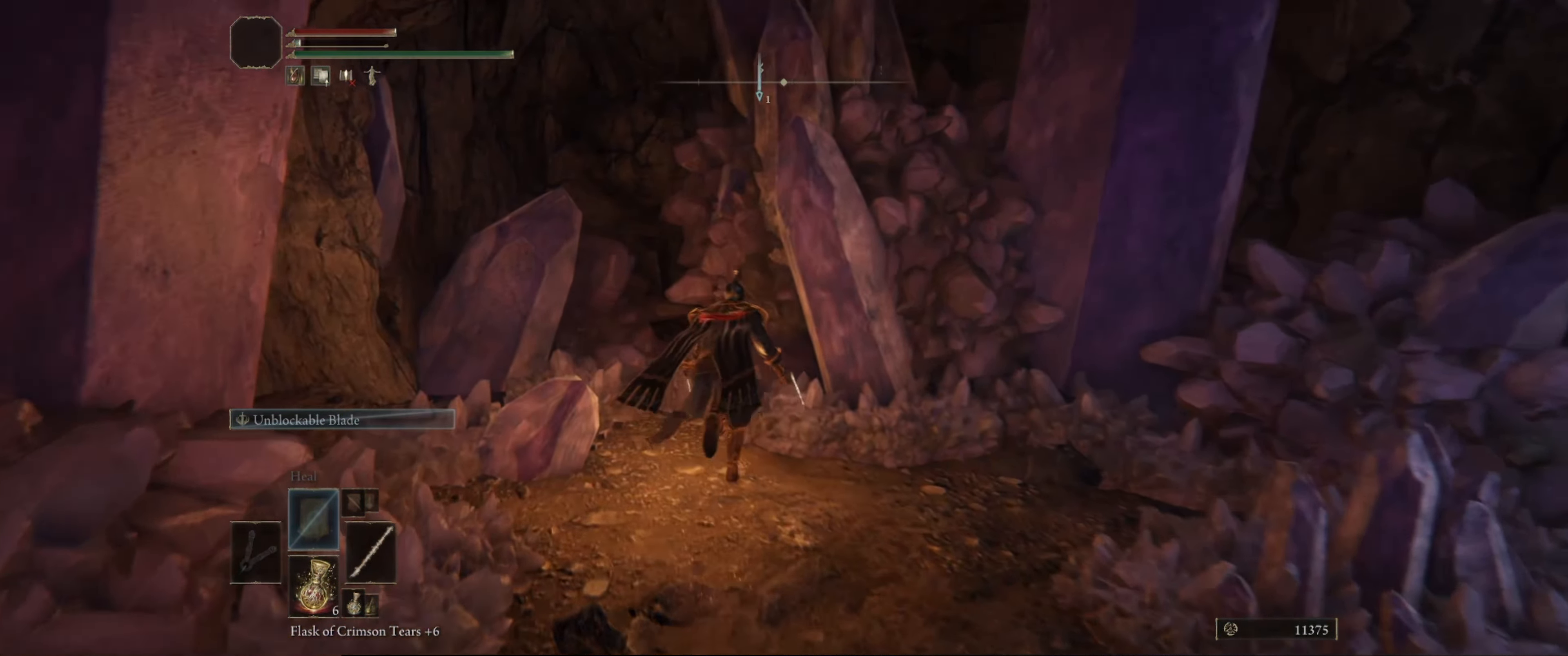
{"buttons": ["R1"], "left_stick": "up-left", "right_stick": "center", "events": [[133, "left_stick", "up-left"], [183, "right_stick", "down-left"], [450, "R1", "down"], [466, "right_stick", "center"]]}
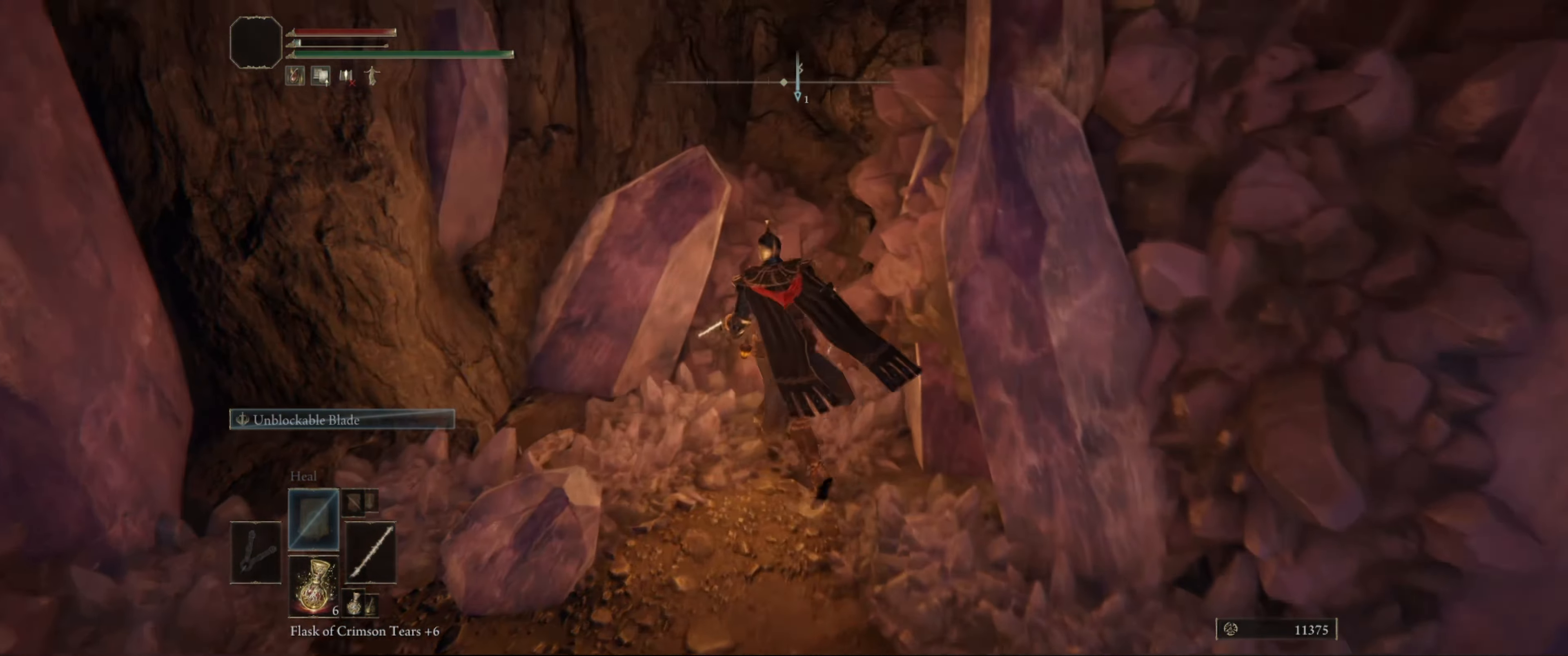
{"buttons": [], "left_stick": "up-right", "right_stick": "right", "events": [[100, "R1", "up"], [200, "left_stick", "up"], [383, "R1", "down"], [433, "left_stick", "up-right"], [433, "right_stick", "right"], [500, "R1", "up"]]}
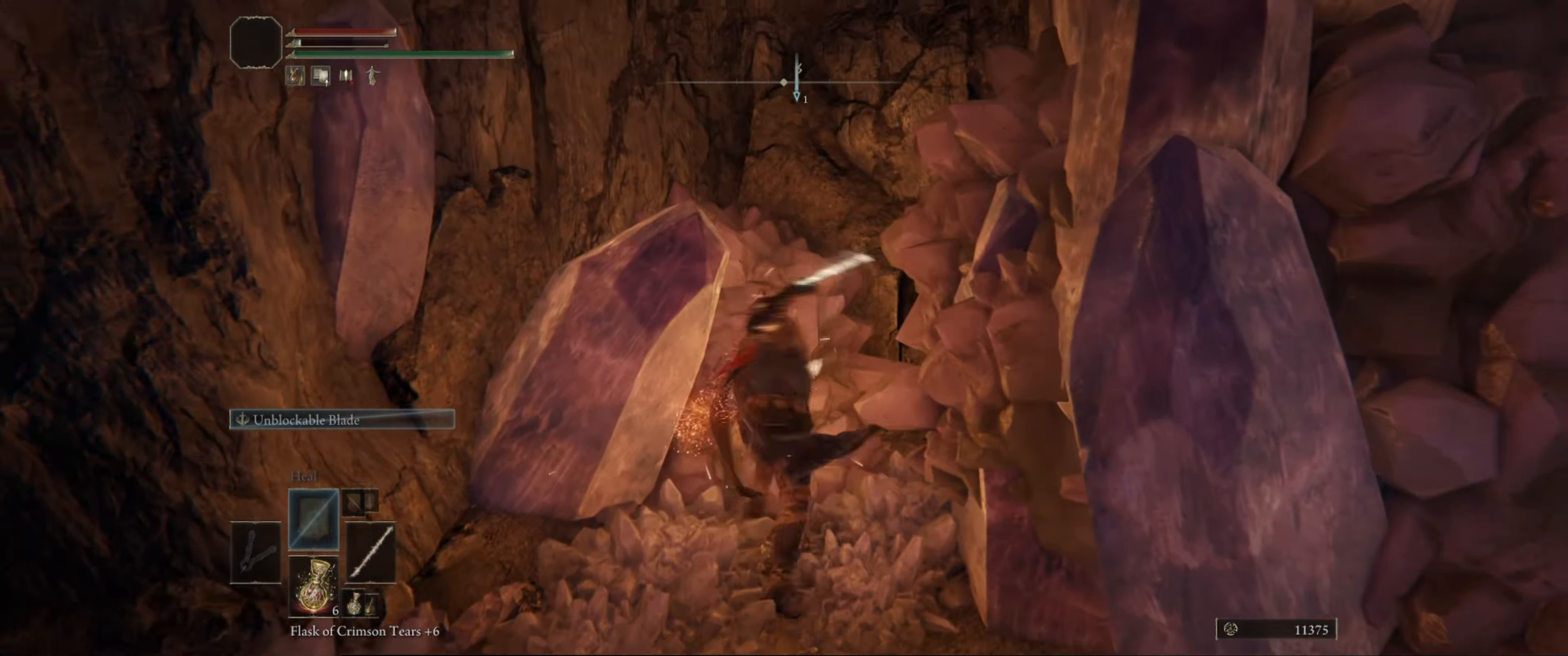
{"buttons": ["R1"], "left_stick": "up-right", "right_stick": "right", "events": [[133, "R1", "down"], [183, "R1", "up"], [417, "R1", "down"]]}
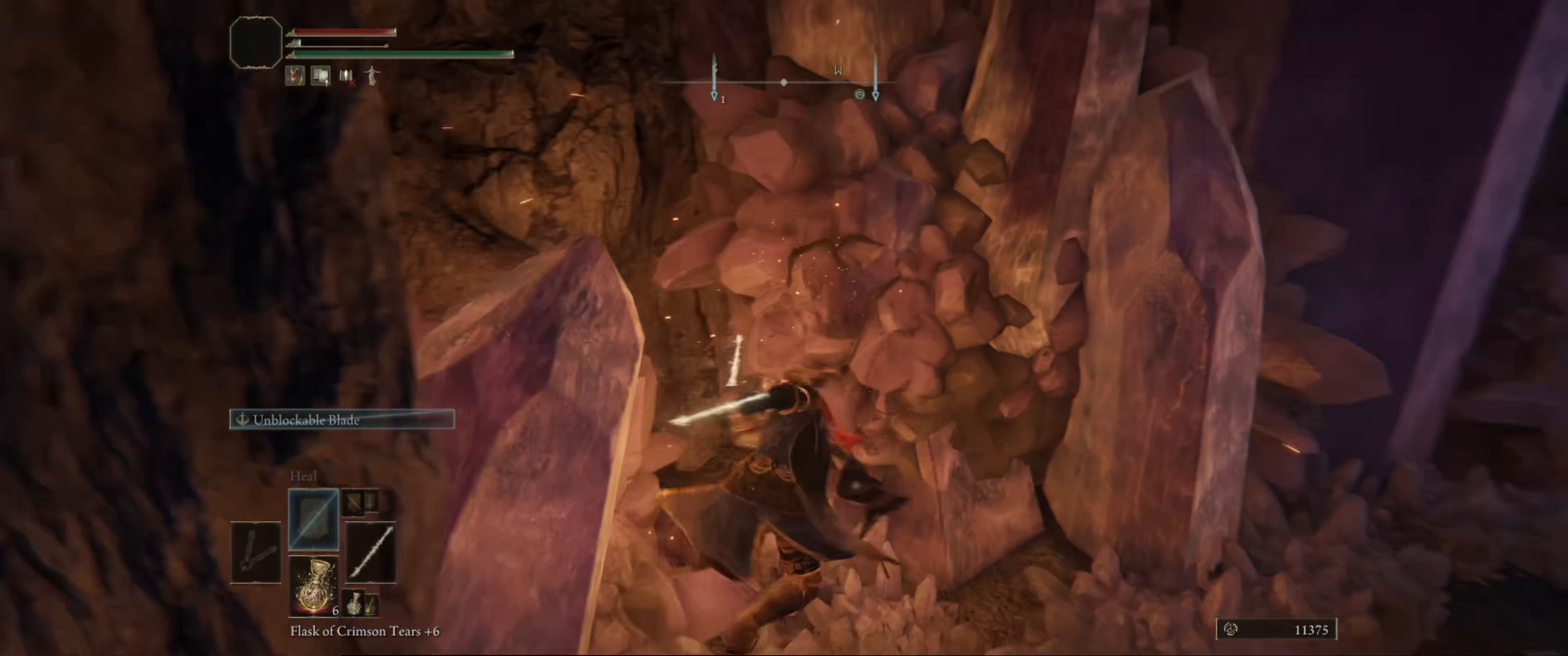
{"buttons": ["B"], "left_stick": "up-right", "right_stick": "right", "events": [[100, "R1", "up"], [500, "B", "down"]]}
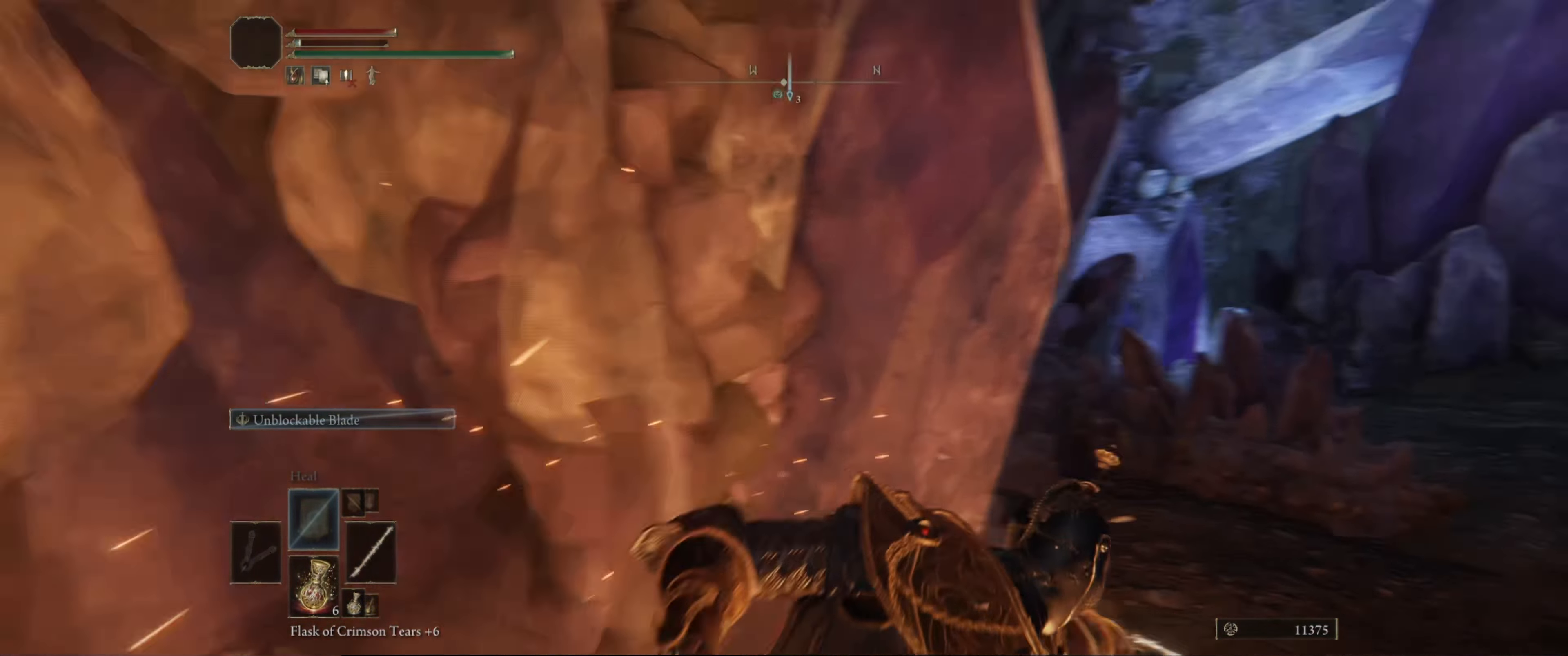
{"buttons": ["B"], "left_stick": "up", "right_stick": "right", "events": [[150, "right_stick", "down-right"], [250, "left_stick", "up"], [483, "right_stick", "right"]]}
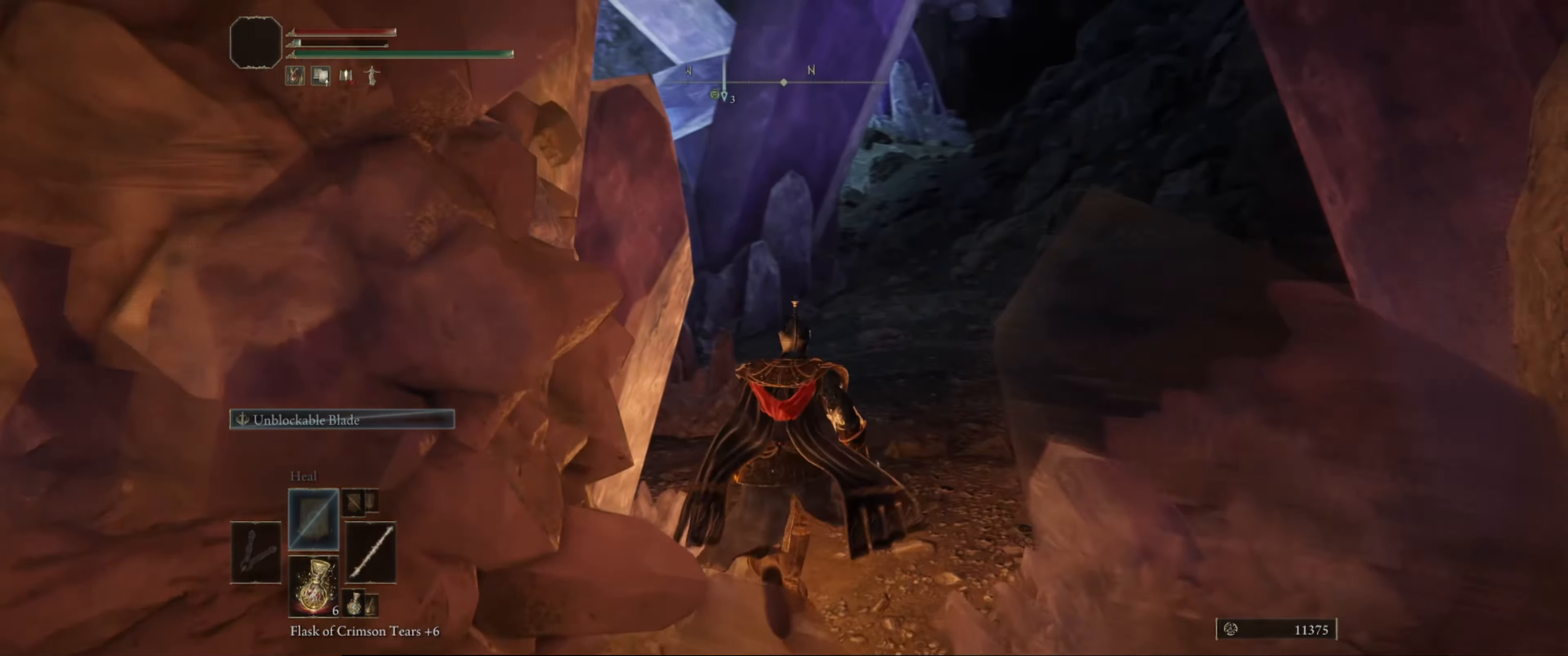
{"buttons": ["B"], "left_stick": "up", "right_stick": "center", "events": [[200, "right_stick", "center"]]}
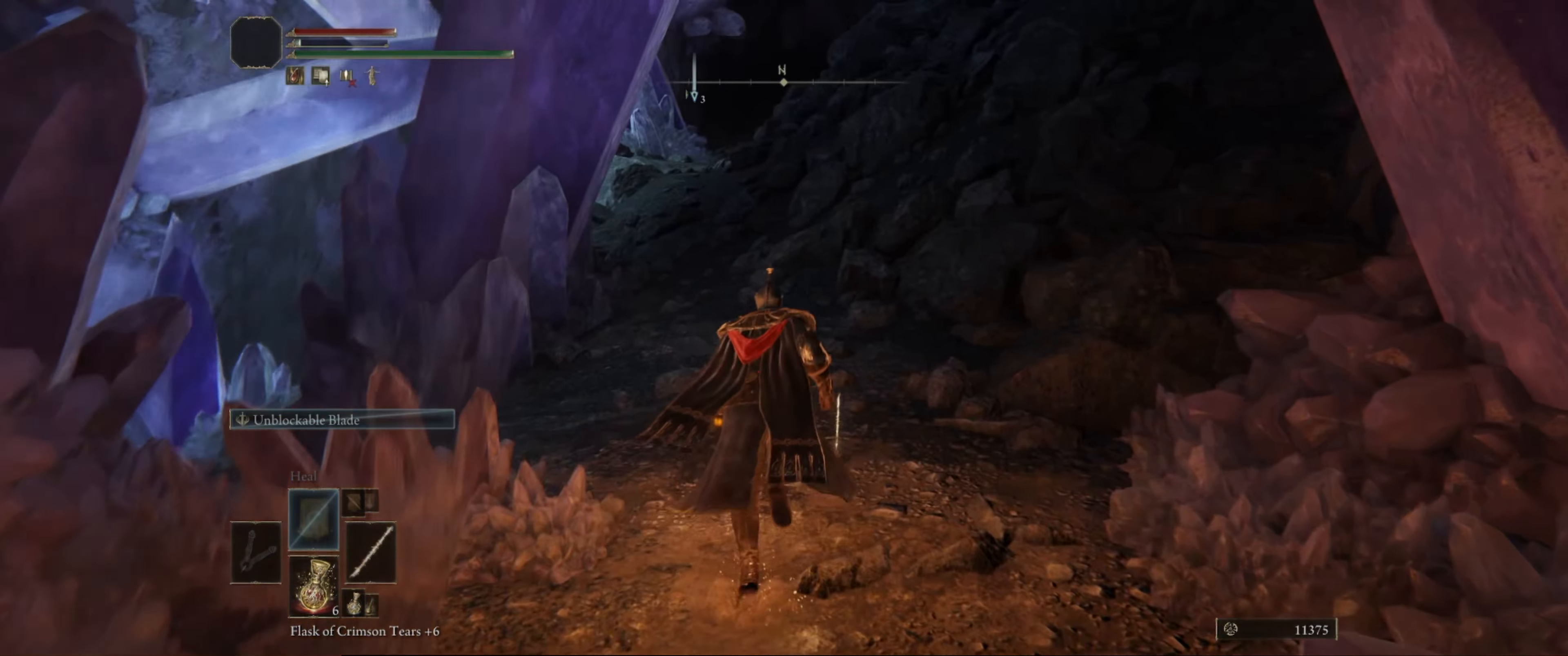
{"buttons": ["B"], "left_stick": "up", "right_stick": "center", "events": []}
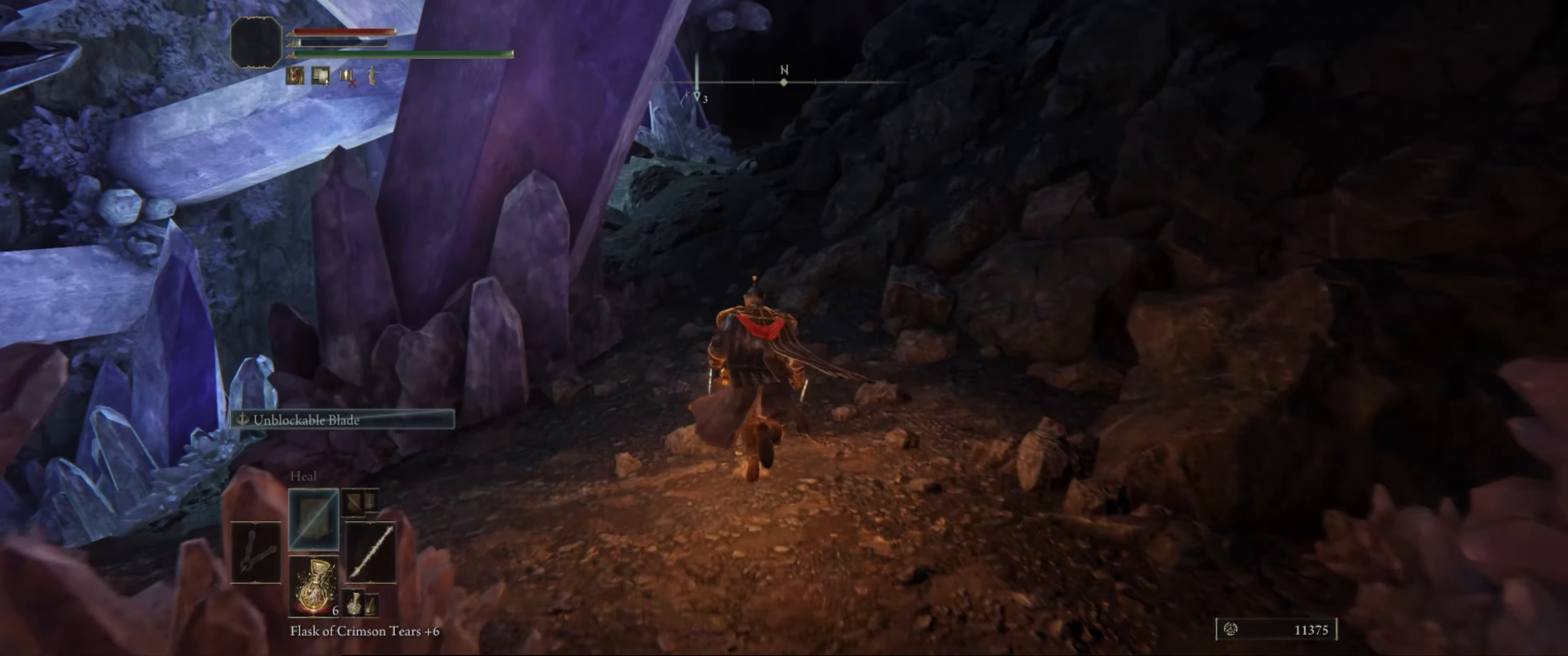
{"buttons": ["B"], "left_stick": "up", "right_stick": "center", "events": []}
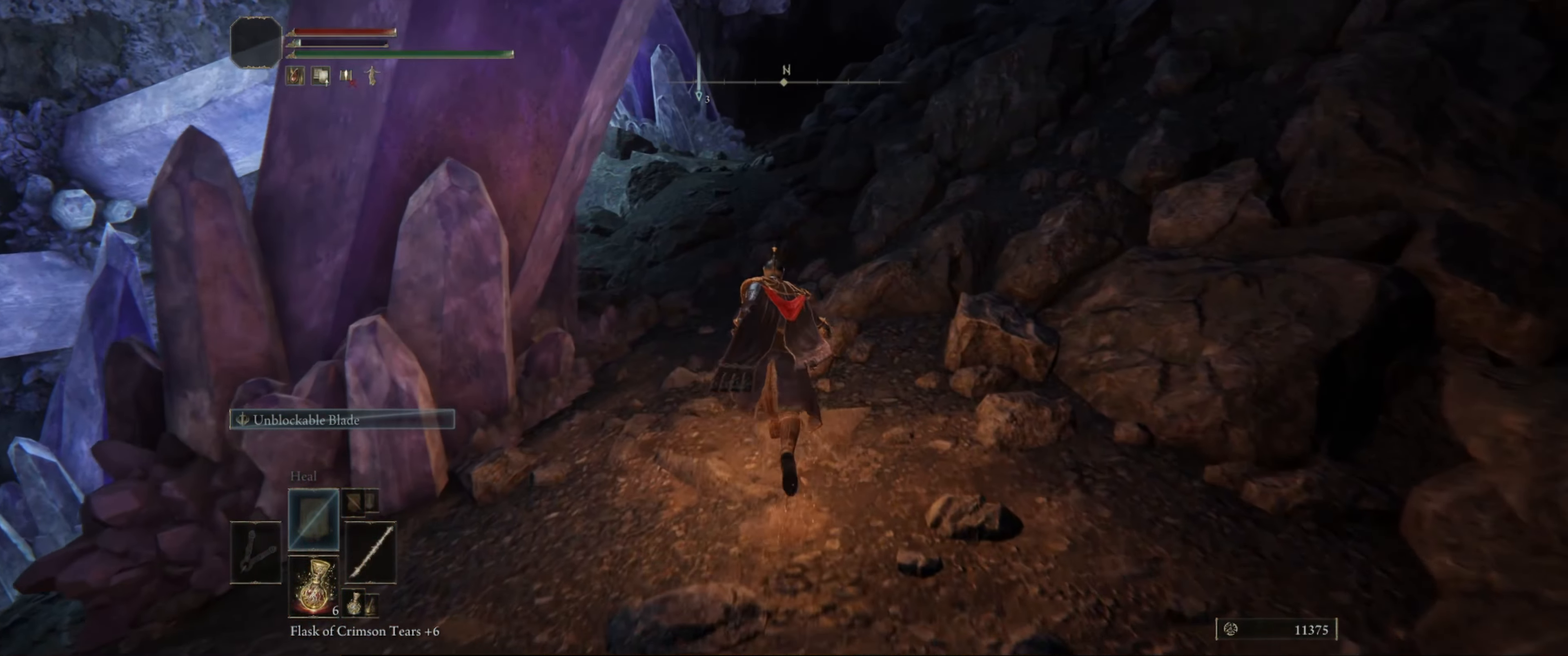
{"buttons": ["B"], "left_stick": "up", "right_stick": "center", "events": []}
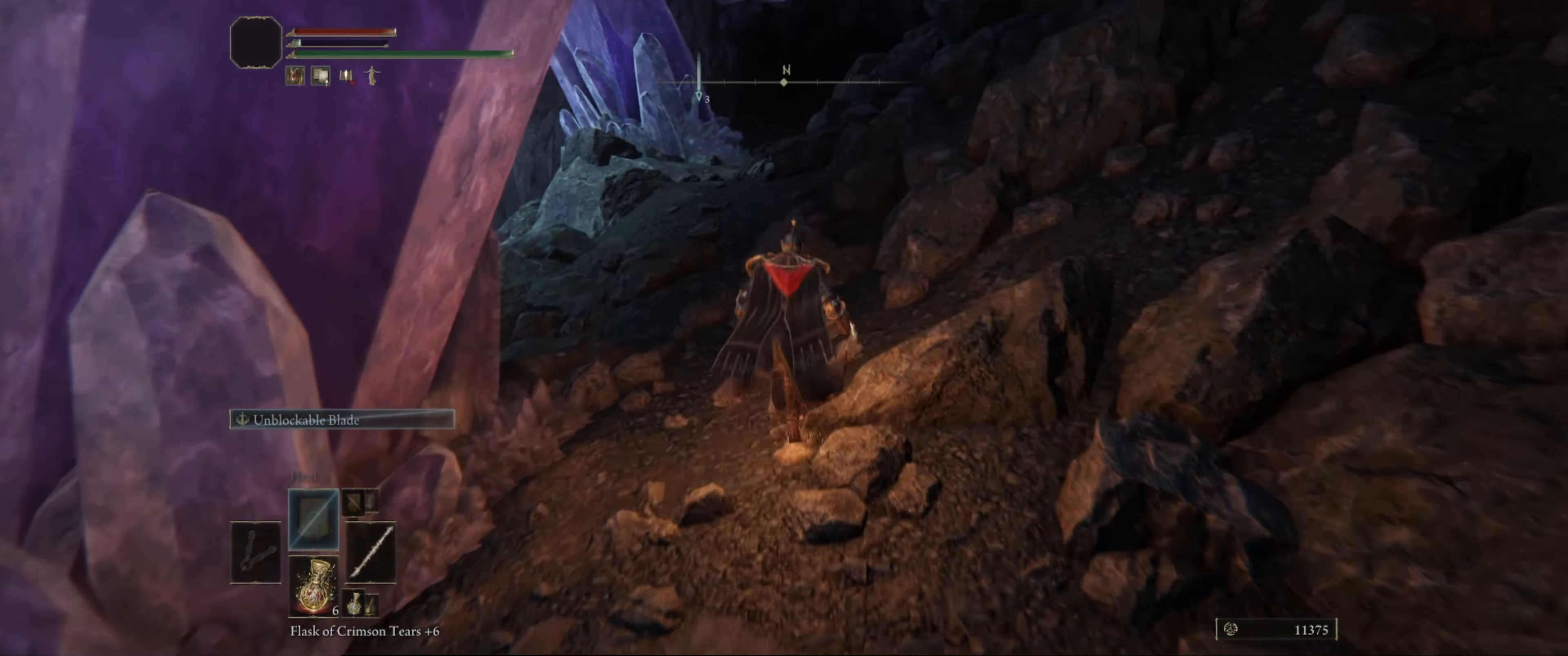
{"buttons": ["B"], "left_stick": "up", "right_stick": "center", "events": []}
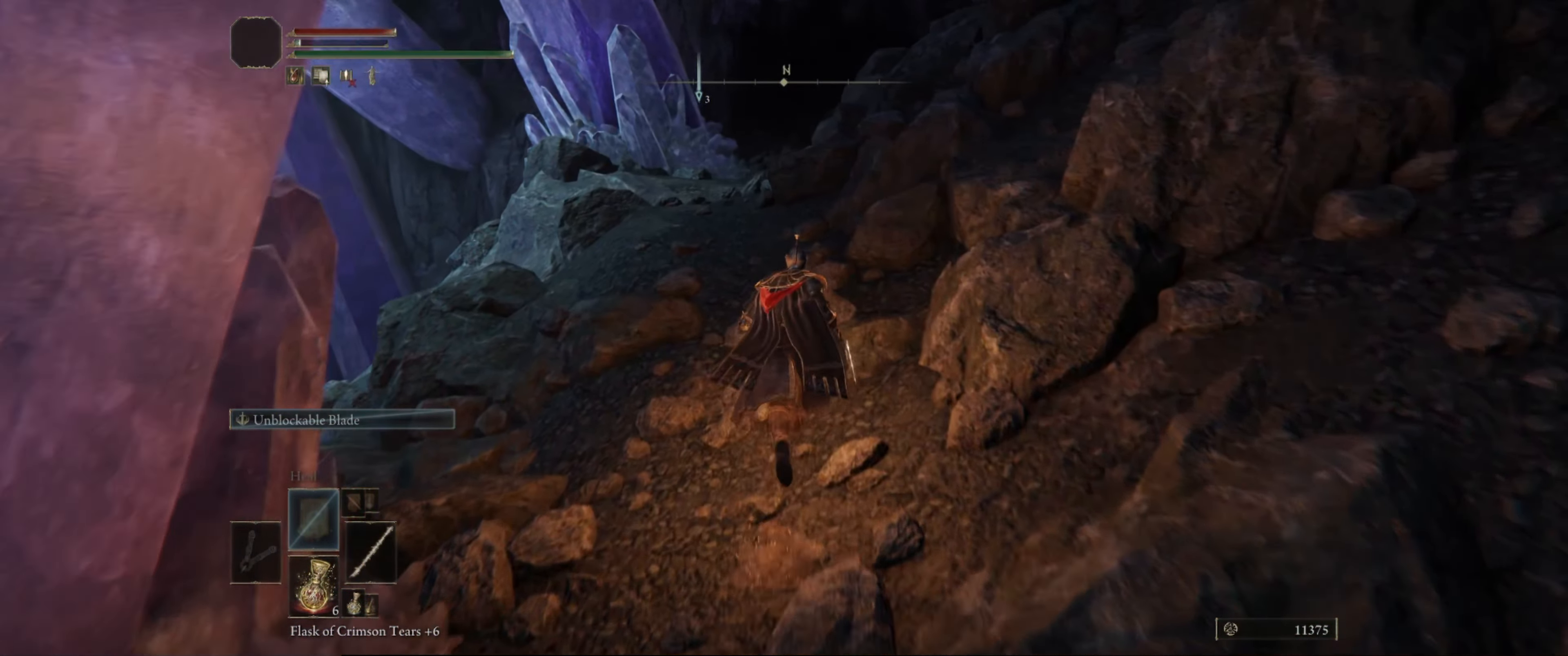
{"buttons": ["B"], "left_stick": "up", "right_stick": "center", "events": []}
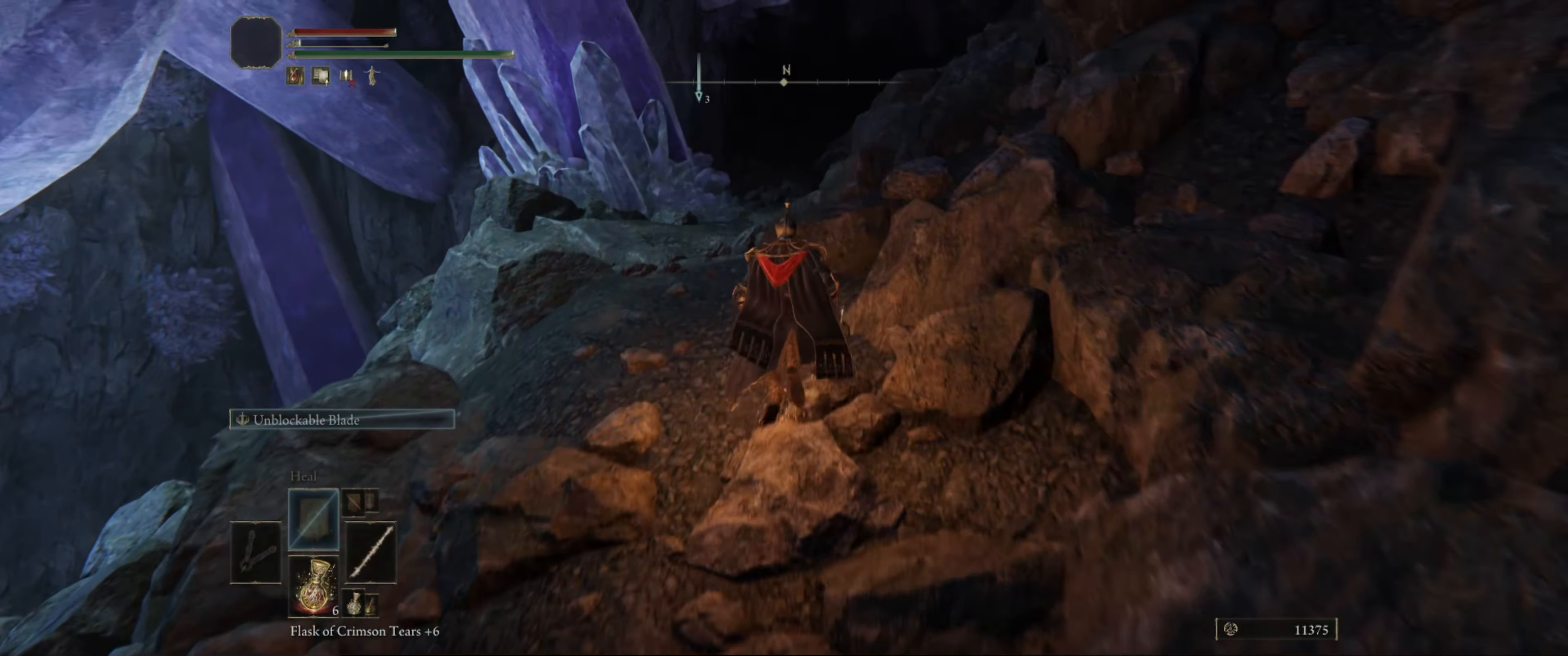
{"buttons": ["B"], "left_stick": "up", "right_stick": "center", "events": []}
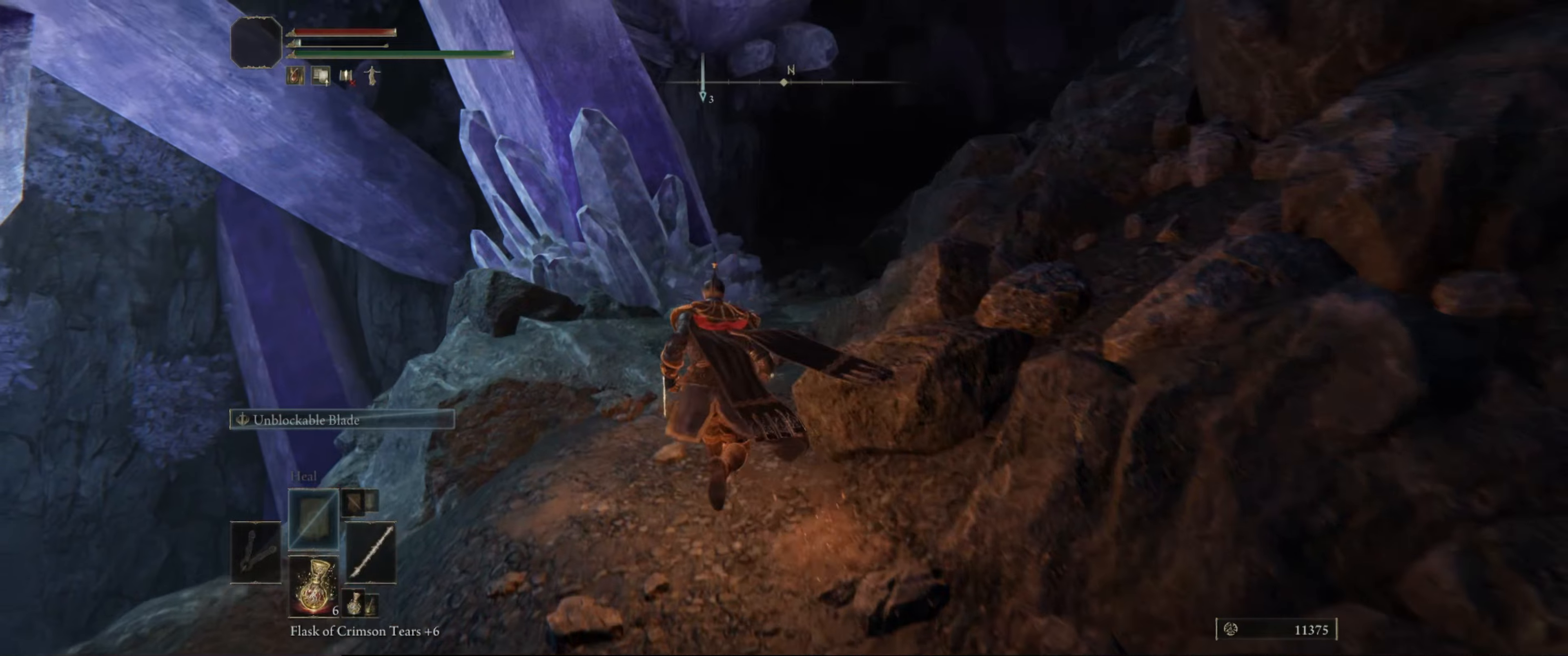
{"buttons": ["B"], "left_stick": "up", "right_stick": "down-right", "events": [[350, "right_stick", "down-right"]]}
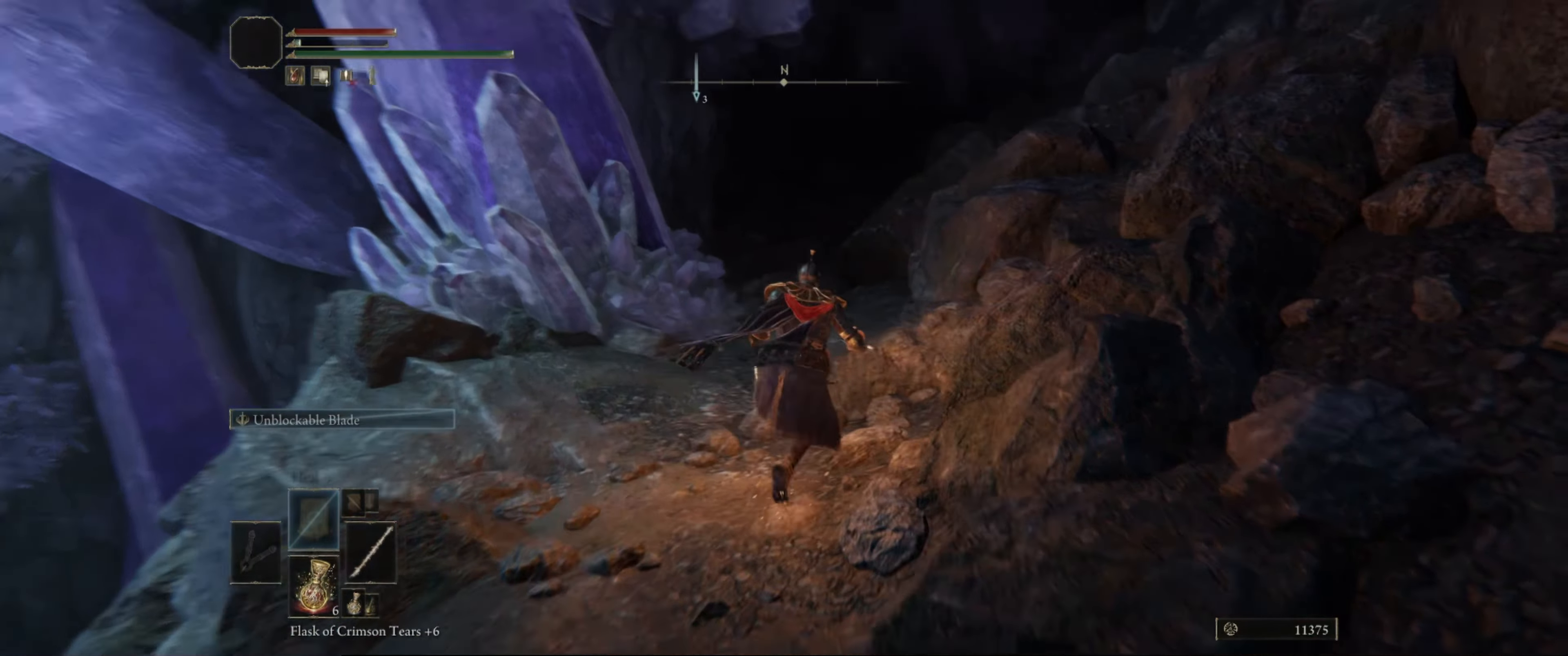
{"buttons": ["B"], "left_stick": "up", "right_stick": "center", "events": [[17, "right_stick", "center"]]}
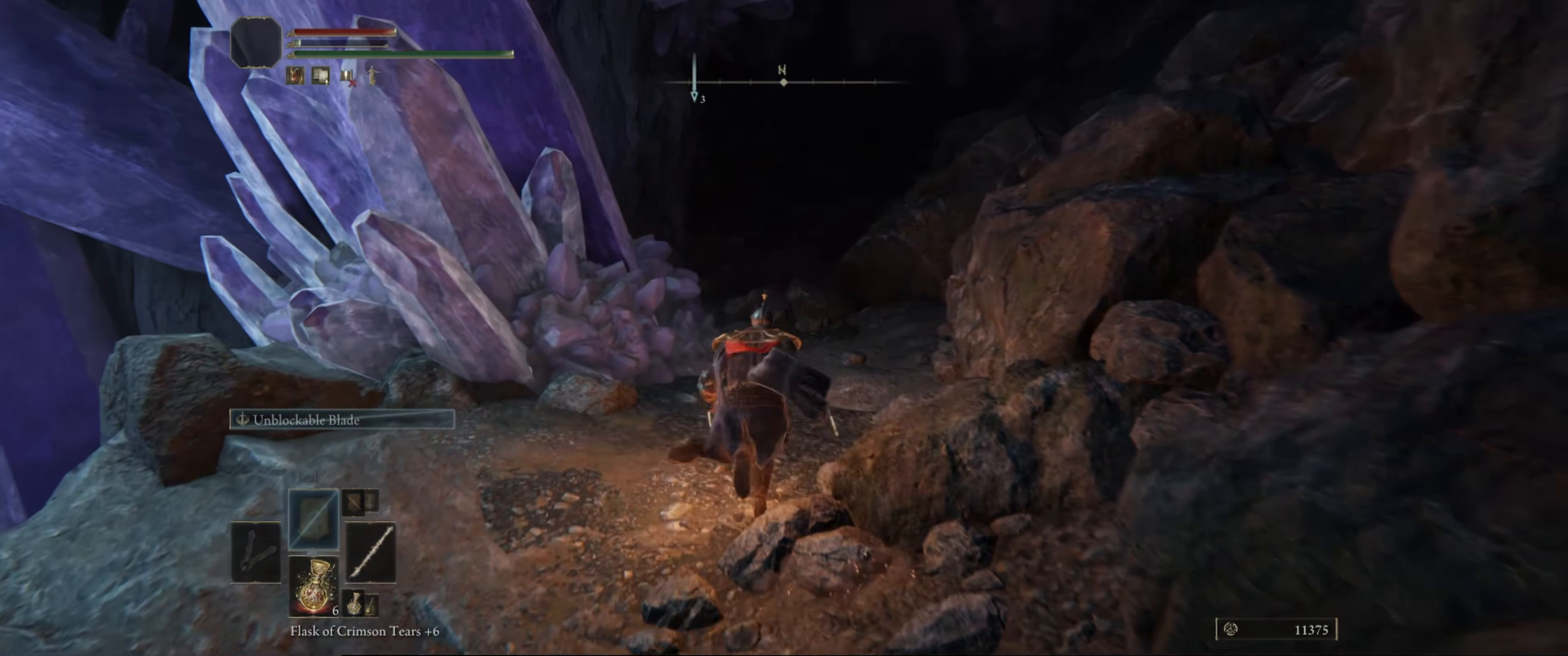
{"buttons": ["B"], "left_stick": "up", "right_stick": "center", "events": []}
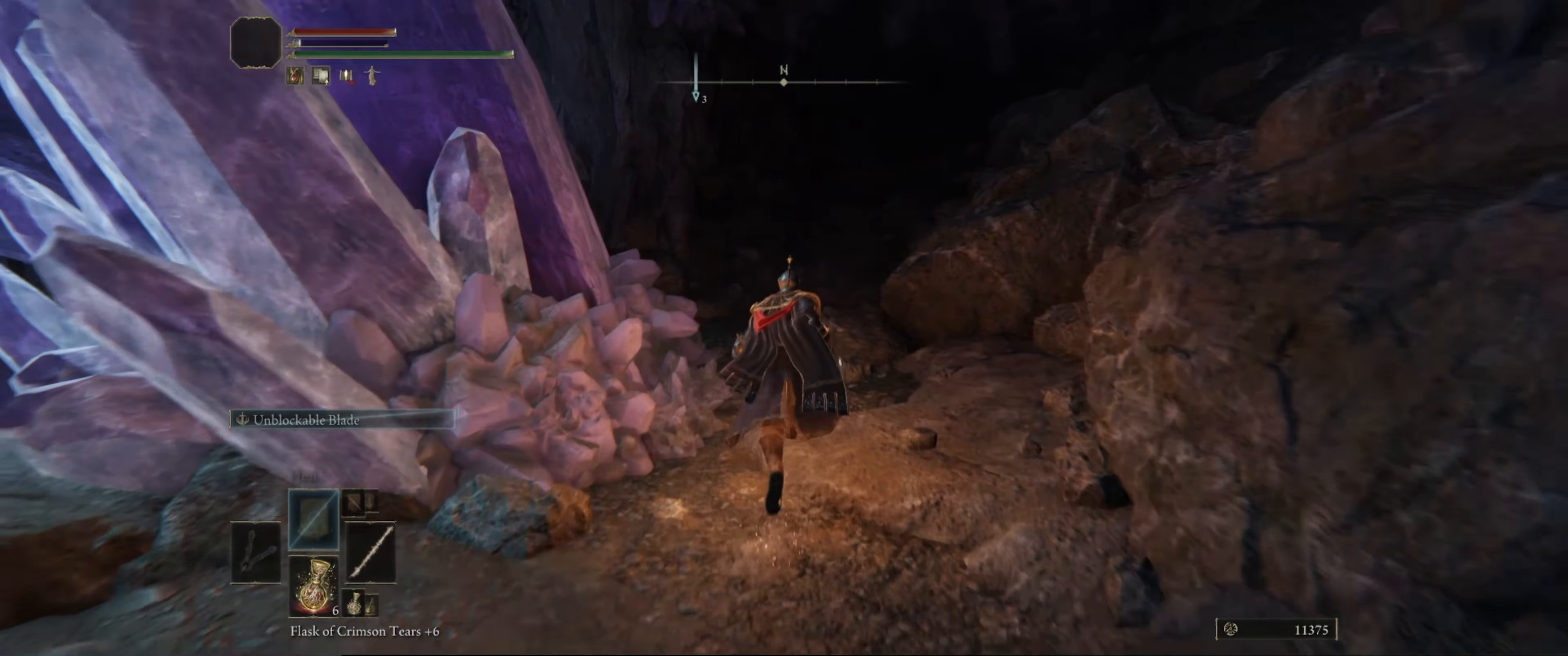
{"buttons": ["B"], "left_stick": "up", "right_stick": "down-right", "events": [[300, "right_stick", "down"], [500, "right_stick", "down-right"]]}
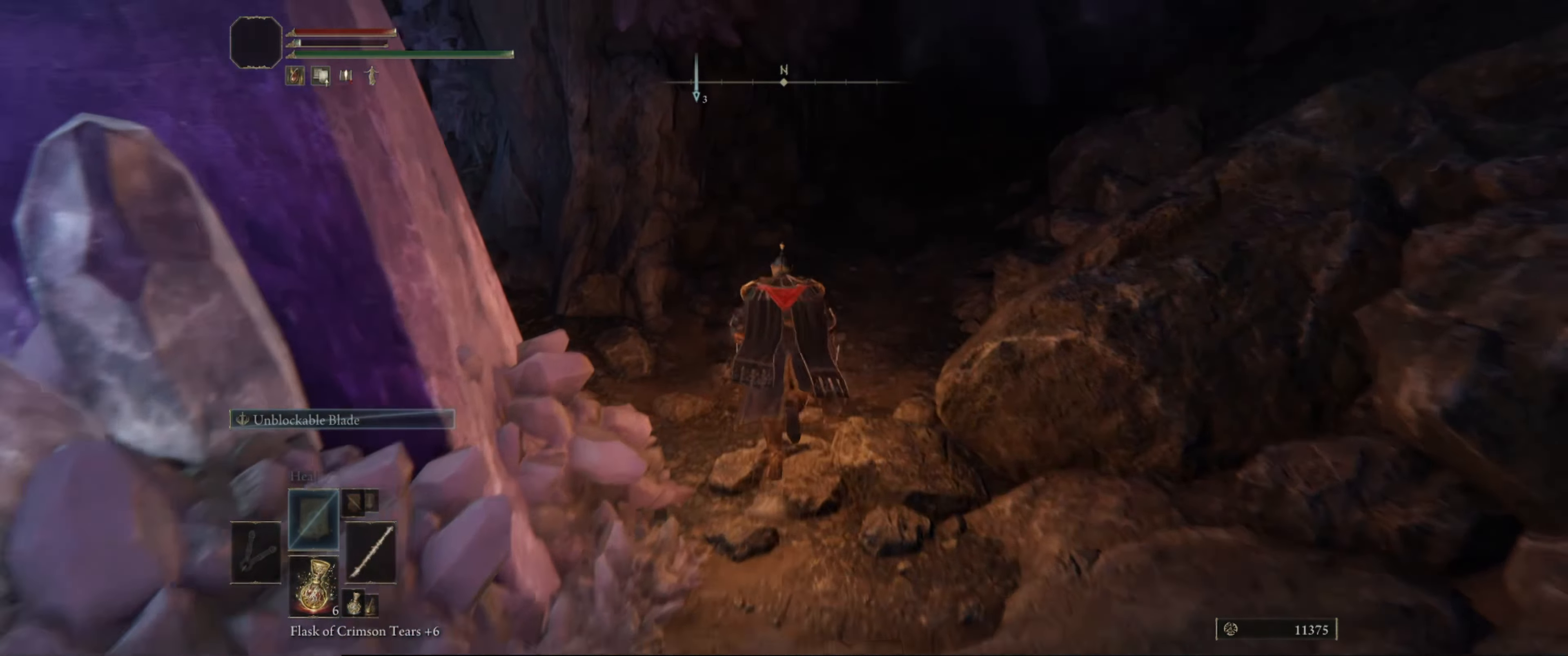
{"buttons": ["B"], "left_stick": "up", "right_stick": "down-right", "events": []}